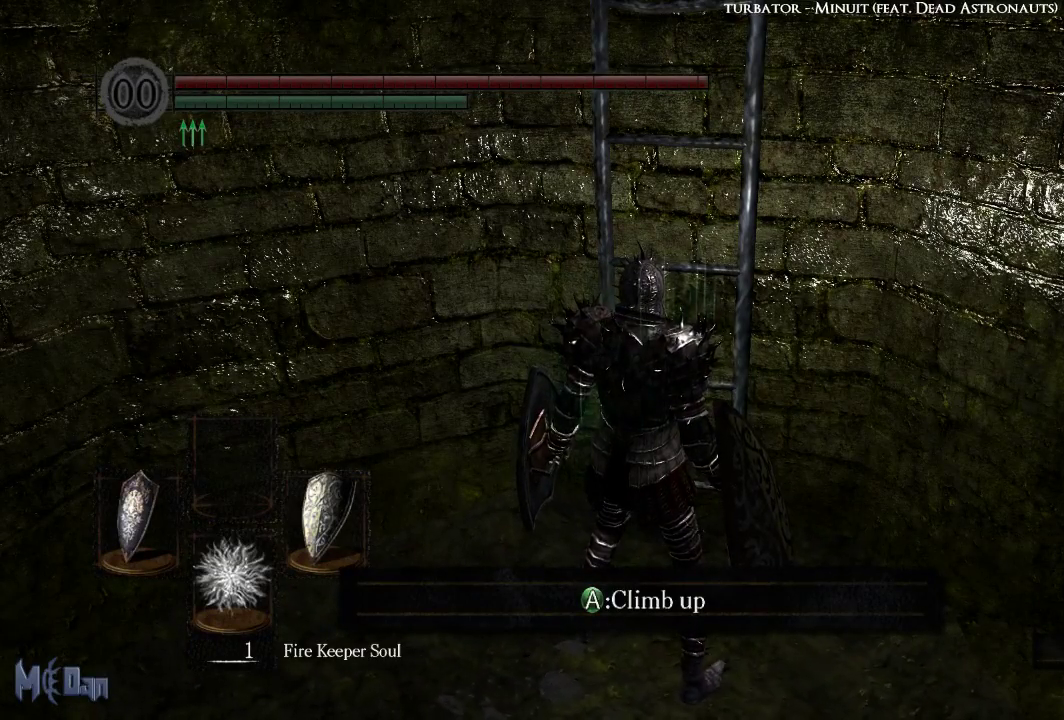
Gameplay with a controller (Xbox layout); each line is a JSON object with the inputs held at the frame after it. "events" lists button and stick changes between this image and that frame as [ms after this image, input, new state], when the widget could be followed in between.
{"buttons": [], "left_stick": "center", "right_stick": "center", "events": []}
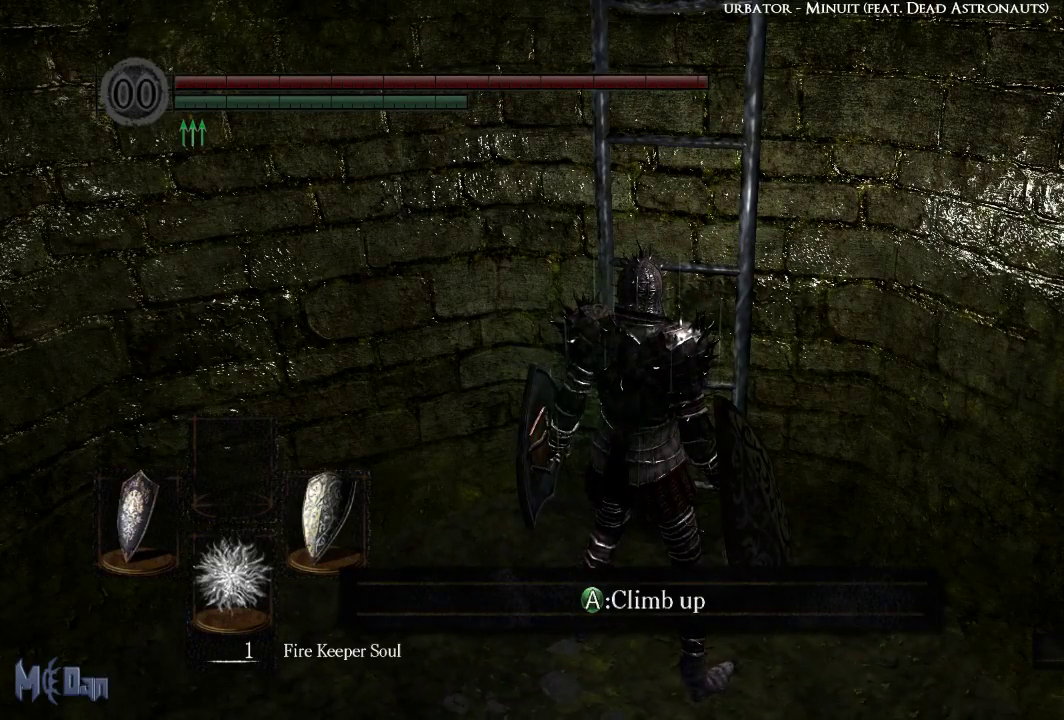
{"buttons": [], "left_stick": "center", "right_stick": "center", "events": []}
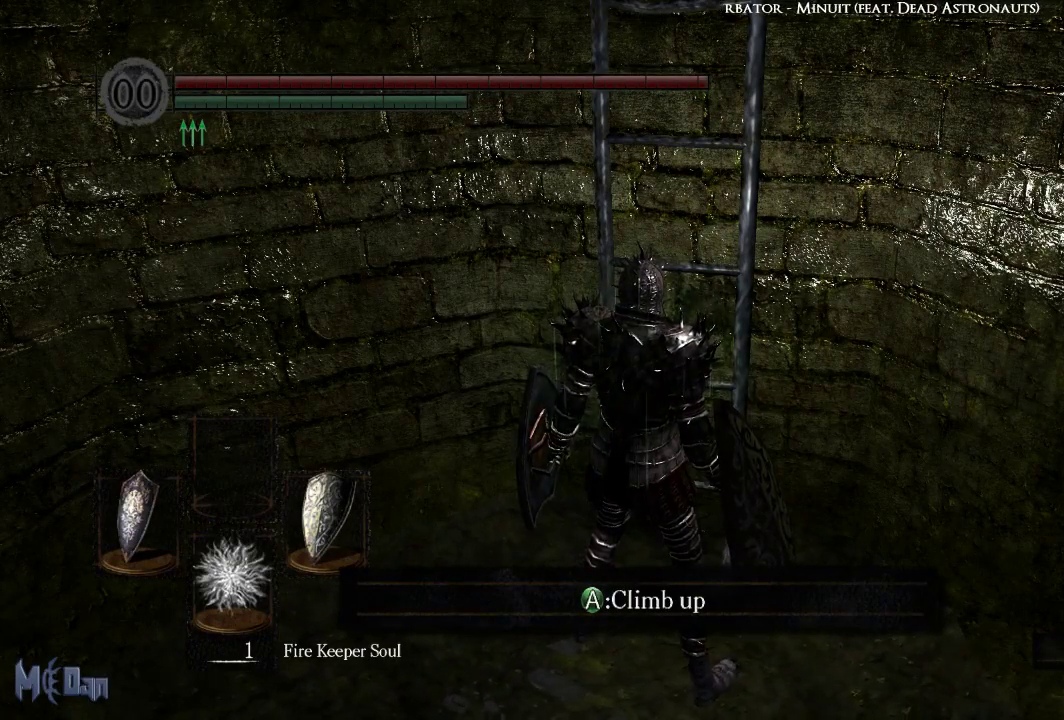
{"buttons": [], "left_stick": "up-right", "right_stick": "right", "events": [[133, "right_stick", "right"], [417, "left_stick", "up-right"]]}
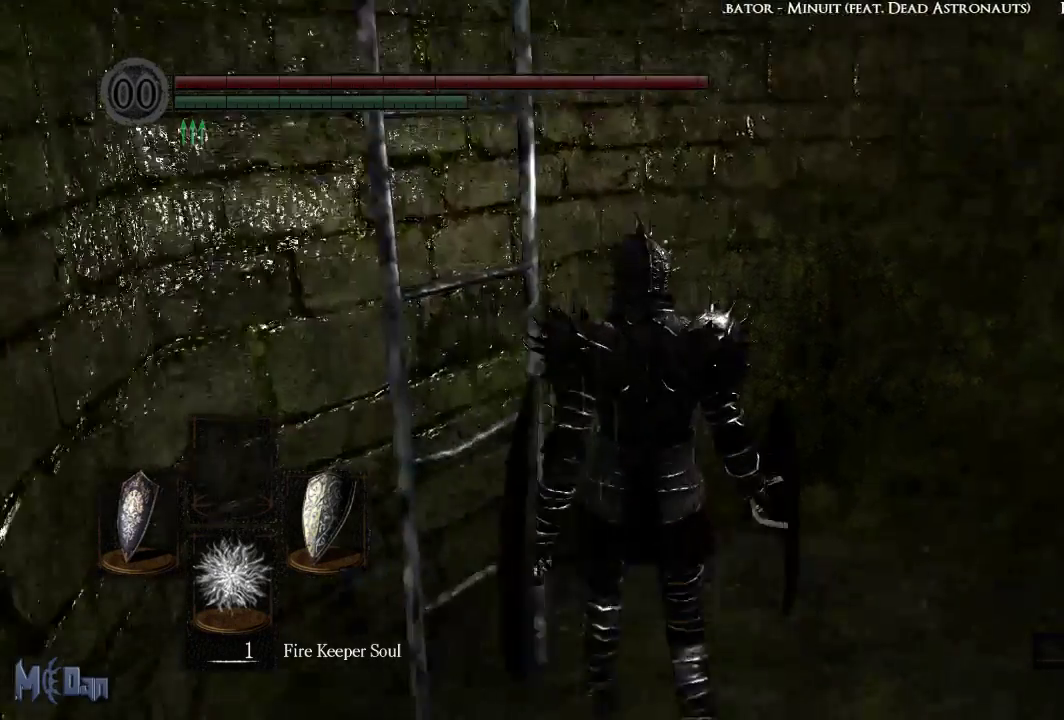
{"buttons": [], "left_stick": "up", "right_stick": "center", "events": [[217, "right_stick", "center"], [467, "left_stick", "up"]]}
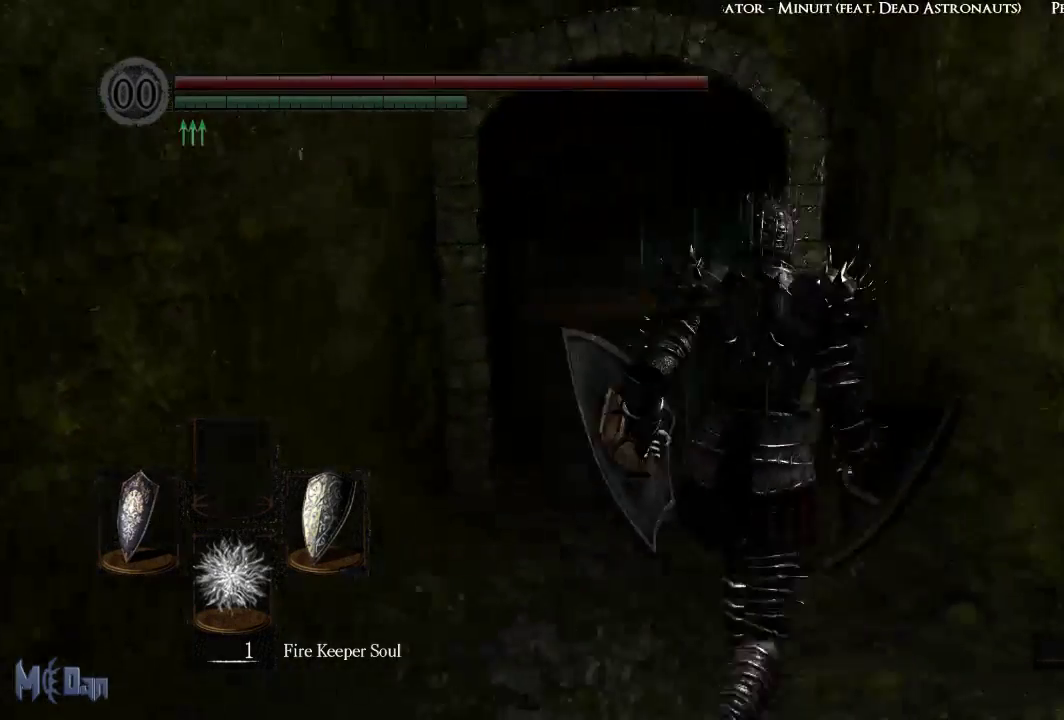
{"buttons": [], "left_stick": "up", "right_stick": "center", "events": [[283, "right_stick", "left"], [500, "right_stick", "center"]]}
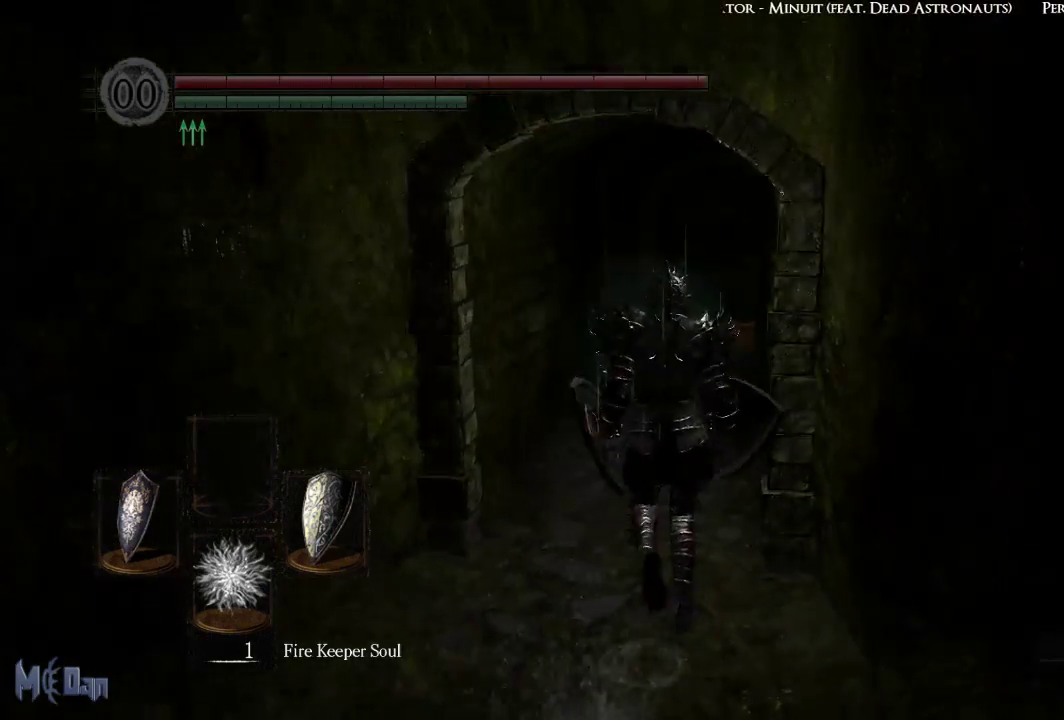
{"buttons": [], "left_stick": "up", "right_stick": "center", "events": []}
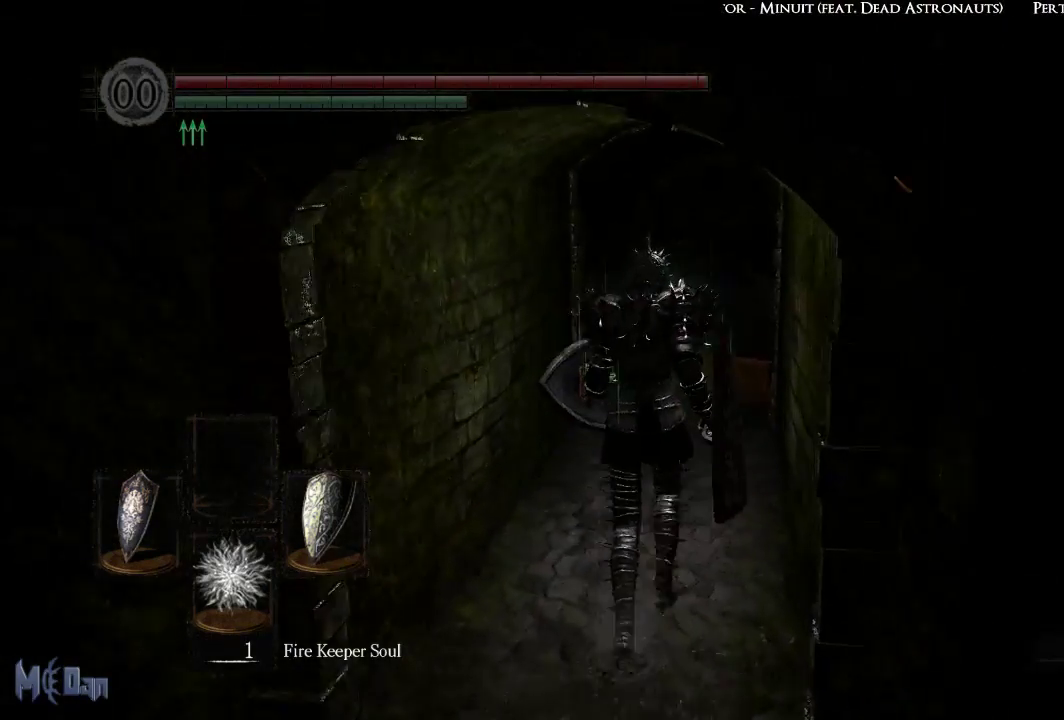
{"buttons": [], "left_stick": "up", "right_stick": "center", "events": []}
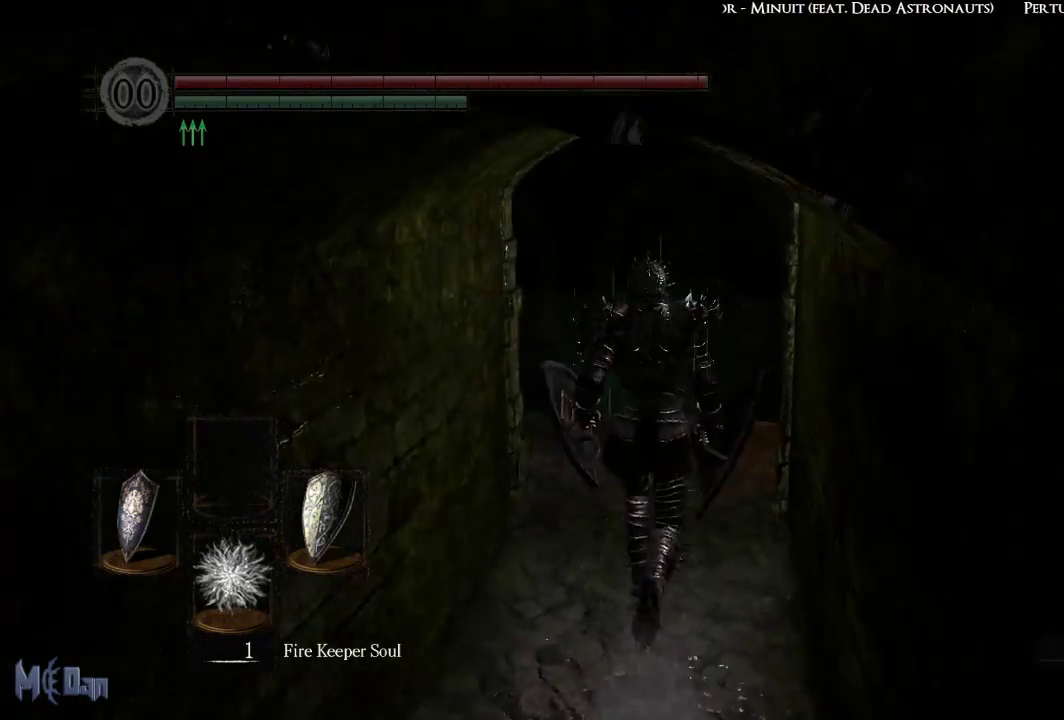
{"buttons": [], "left_stick": "up", "right_stick": "center", "events": []}
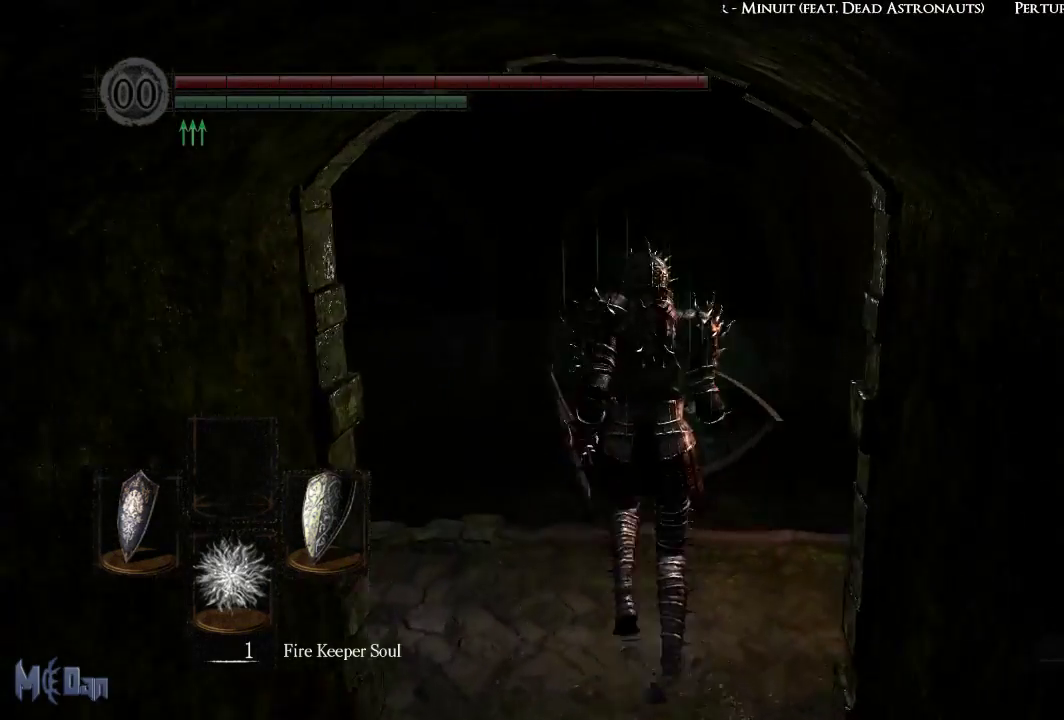
{"buttons": [], "left_stick": "up-left", "right_stick": "center", "events": [[150, "left_stick", "up-left"]]}
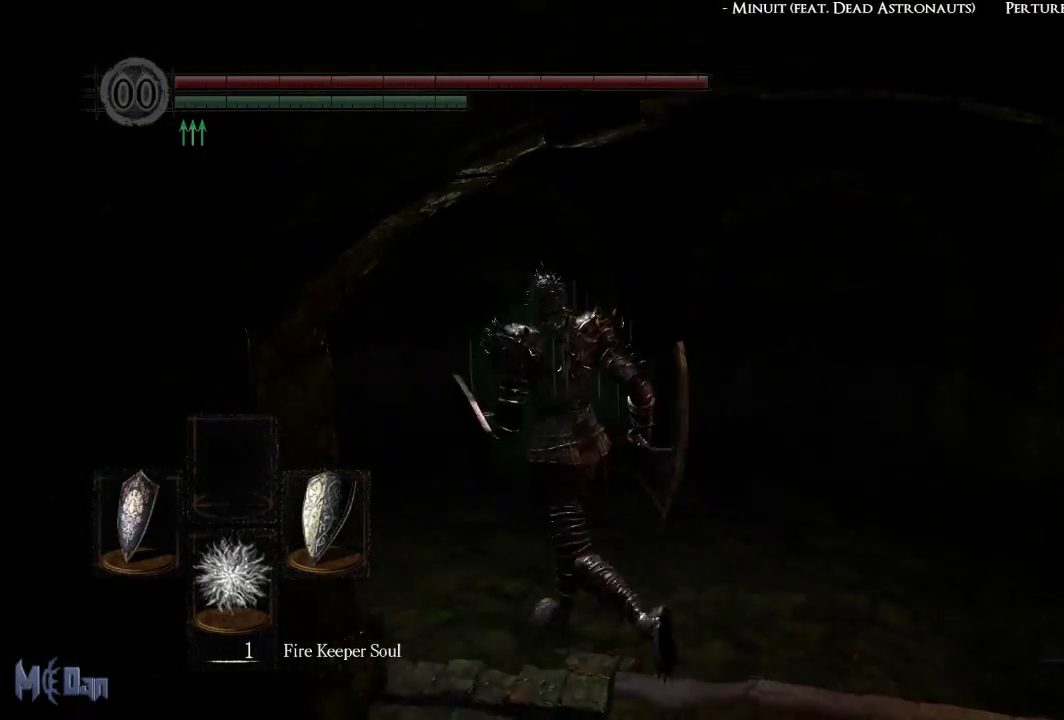
{"buttons": [], "left_stick": "up-left", "right_stick": "center", "events": []}
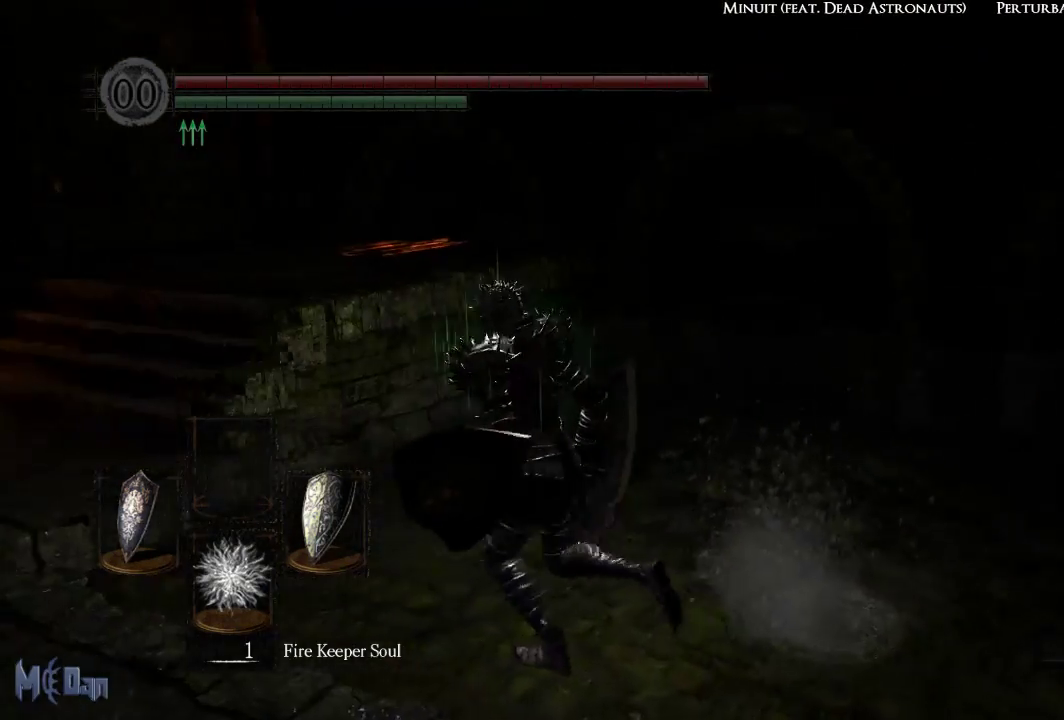
{"buttons": [], "left_stick": "center", "right_stick": "center", "events": [[250, "left_stick", "center"]]}
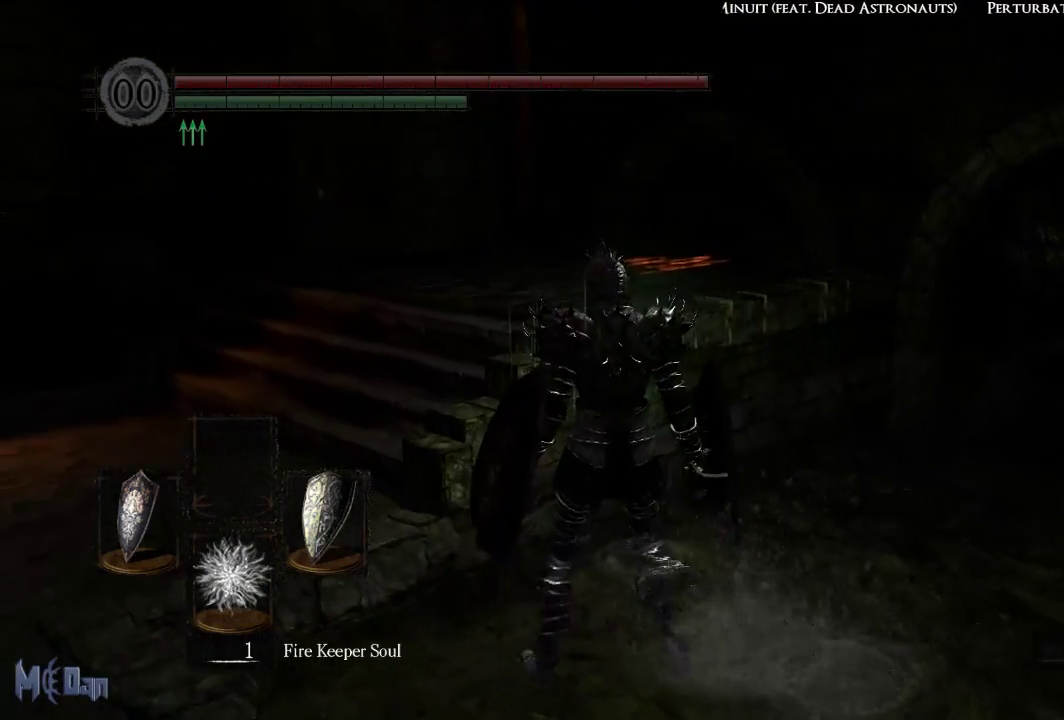
{"buttons": [], "left_stick": "right", "right_stick": "center", "events": [[333, "left_stick", "right"]]}
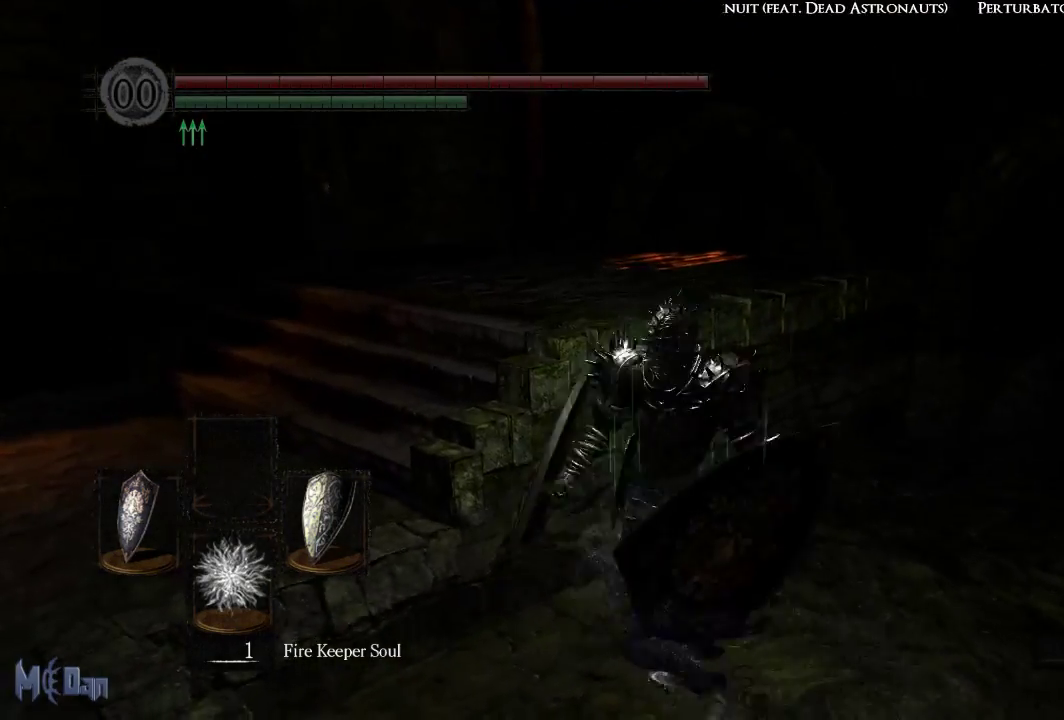
{"buttons": [], "left_stick": "up-right", "right_stick": "right", "events": [[367, "right_stick", "right"], [450, "left_stick", "up-right"]]}
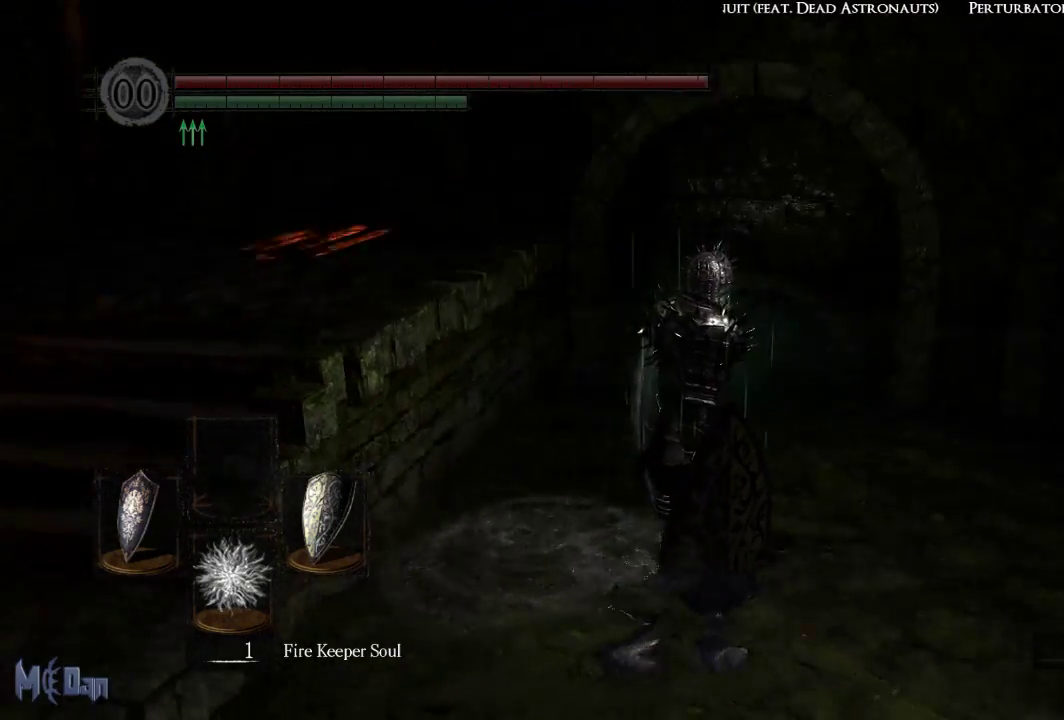
{"buttons": [], "left_stick": "up", "right_stick": "center", "events": [[217, "right_stick", "down-right"], [367, "left_stick", "up"], [367, "right_stick", "center"]]}
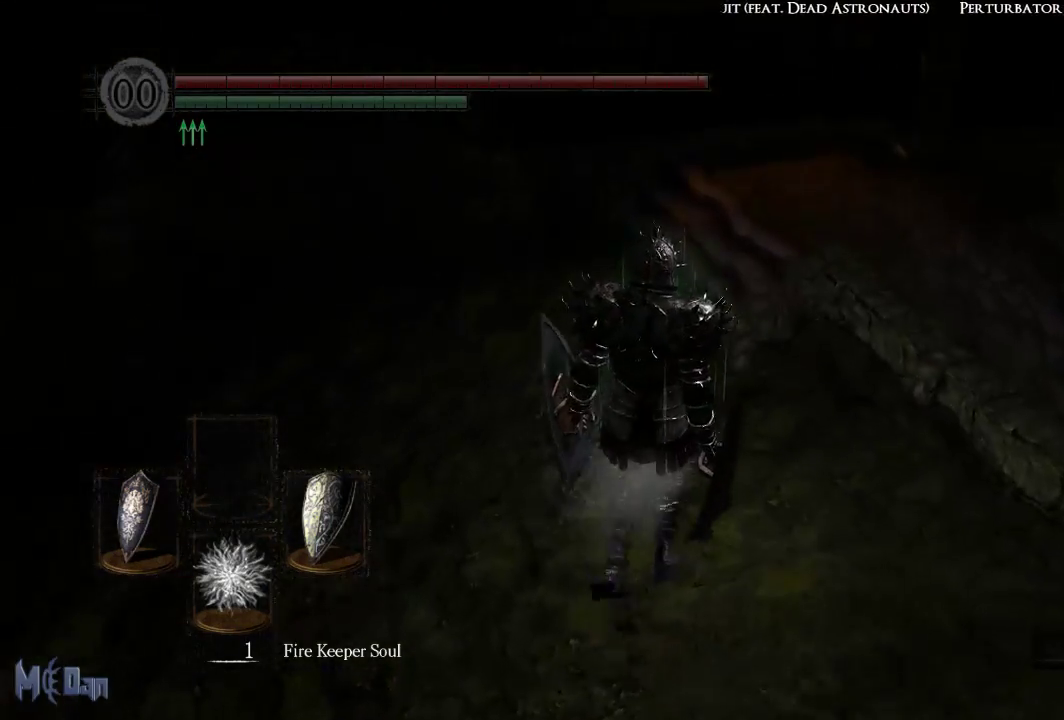
{"buttons": [], "left_stick": "up", "right_stick": "center", "events": []}
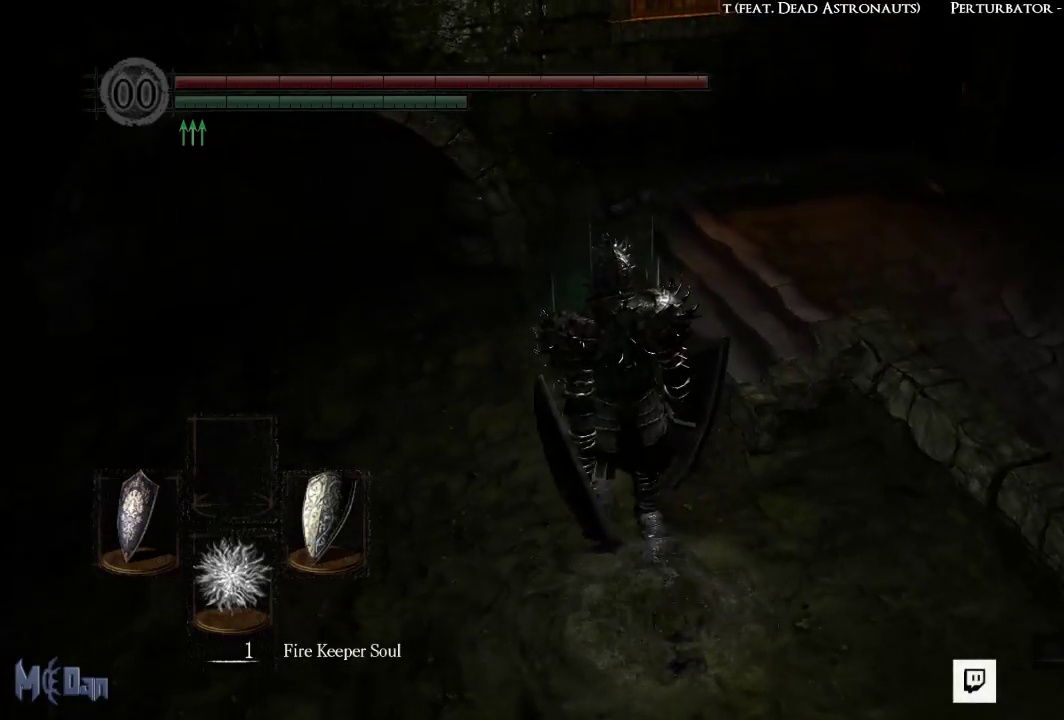
{"buttons": [], "left_stick": "up", "right_stick": "right", "events": [[67, "right_stick", "right"]]}
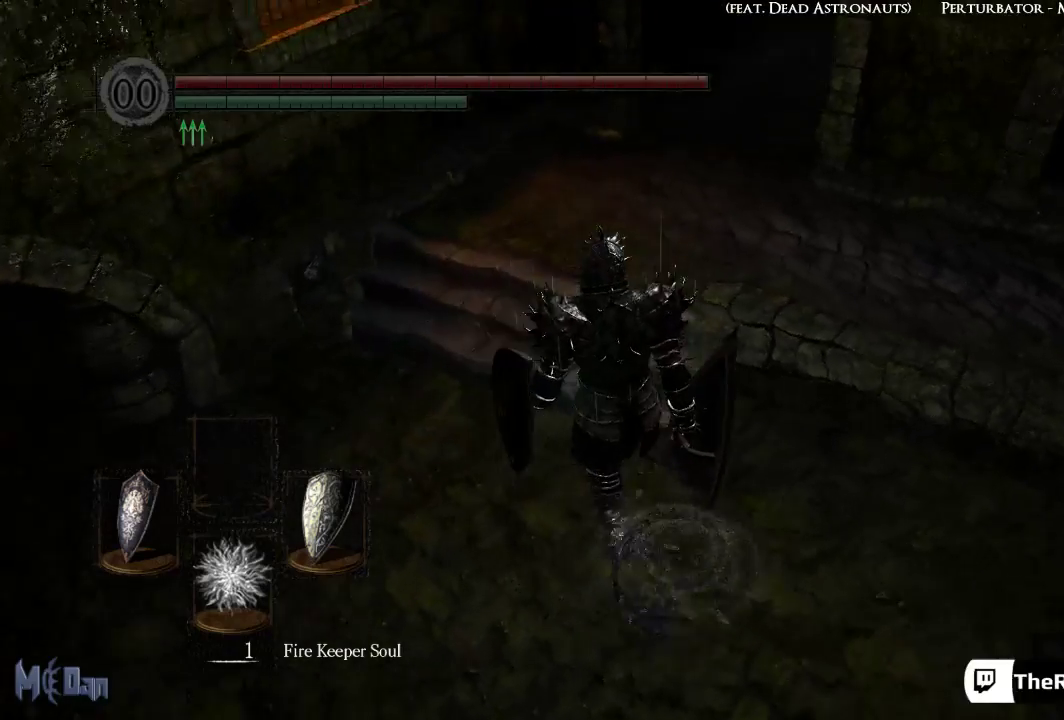
{"buttons": [], "left_stick": "up", "right_stick": "right", "events": []}
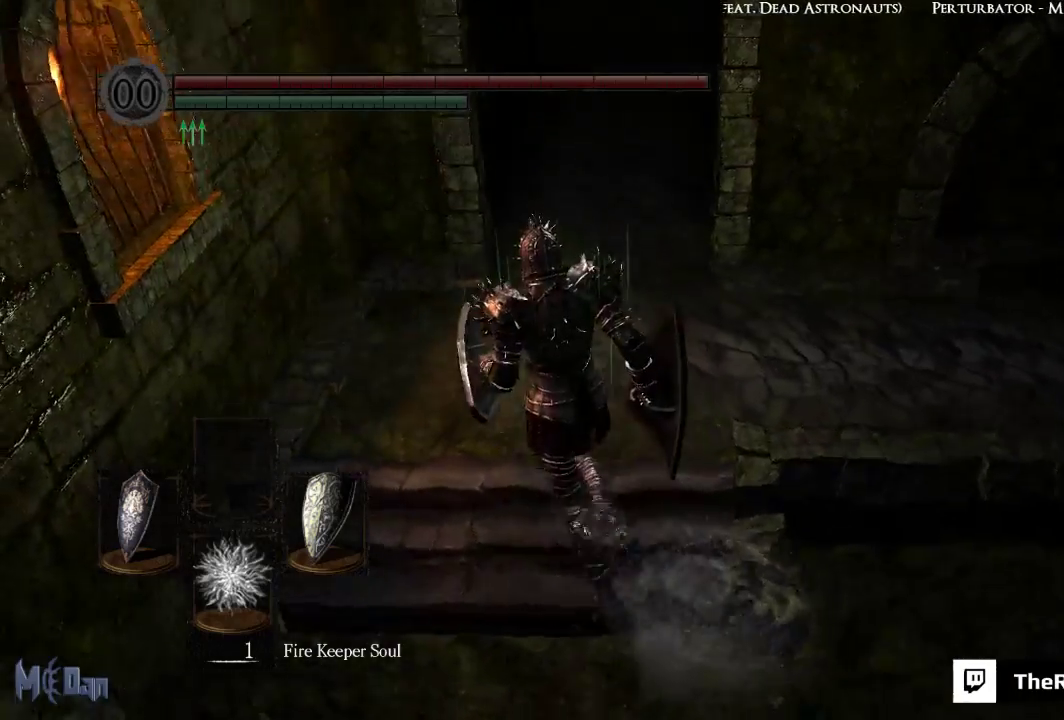
{"buttons": [], "left_stick": "up-right", "right_stick": "center", "events": [[267, "left_stick", "up-right"], [500, "right_stick", "center"]]}
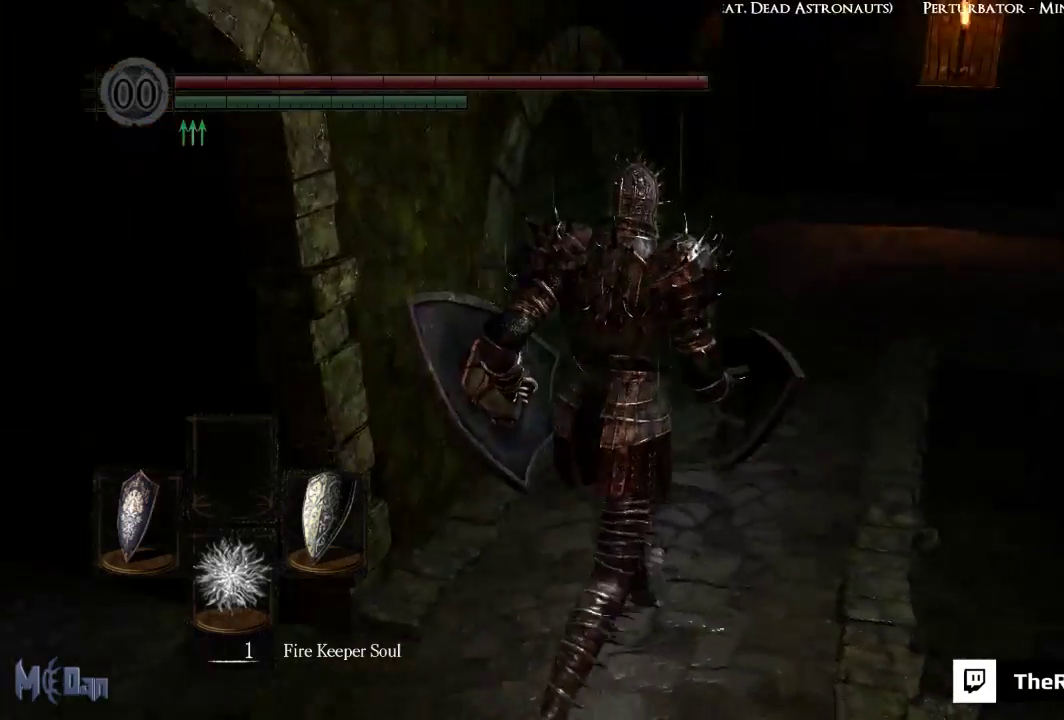
{"buttons": [], "left_stick": "up-right", "right_stick": "center", "events": []}
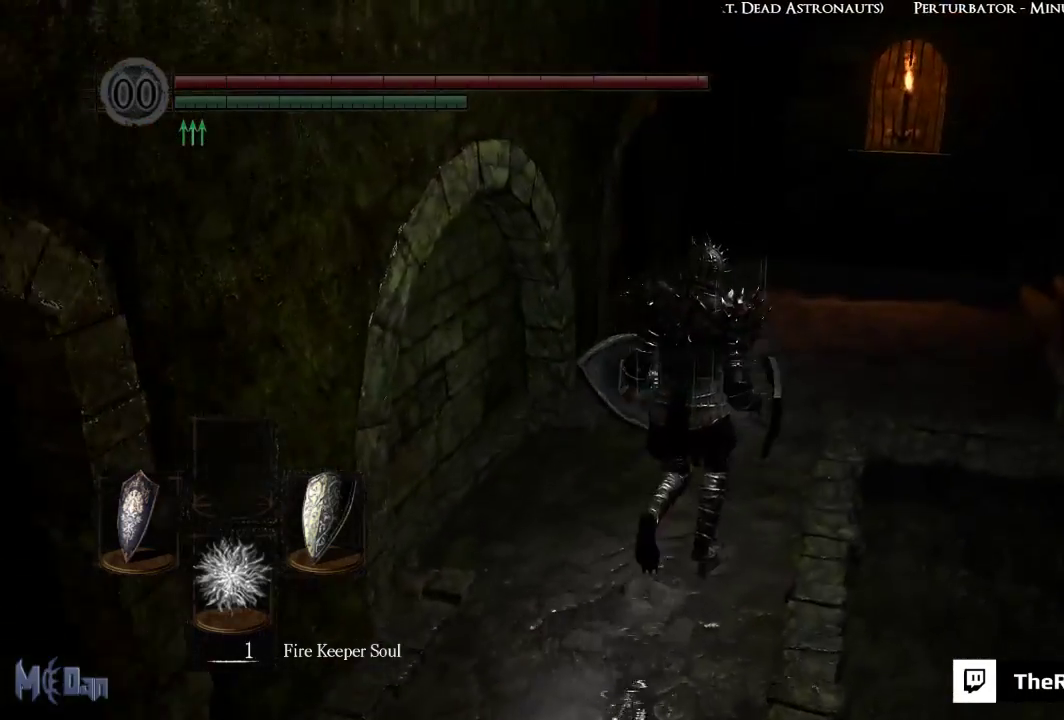
{"buttons": [], "left_stick": "up-right", "right_stick": "center", "events": []}
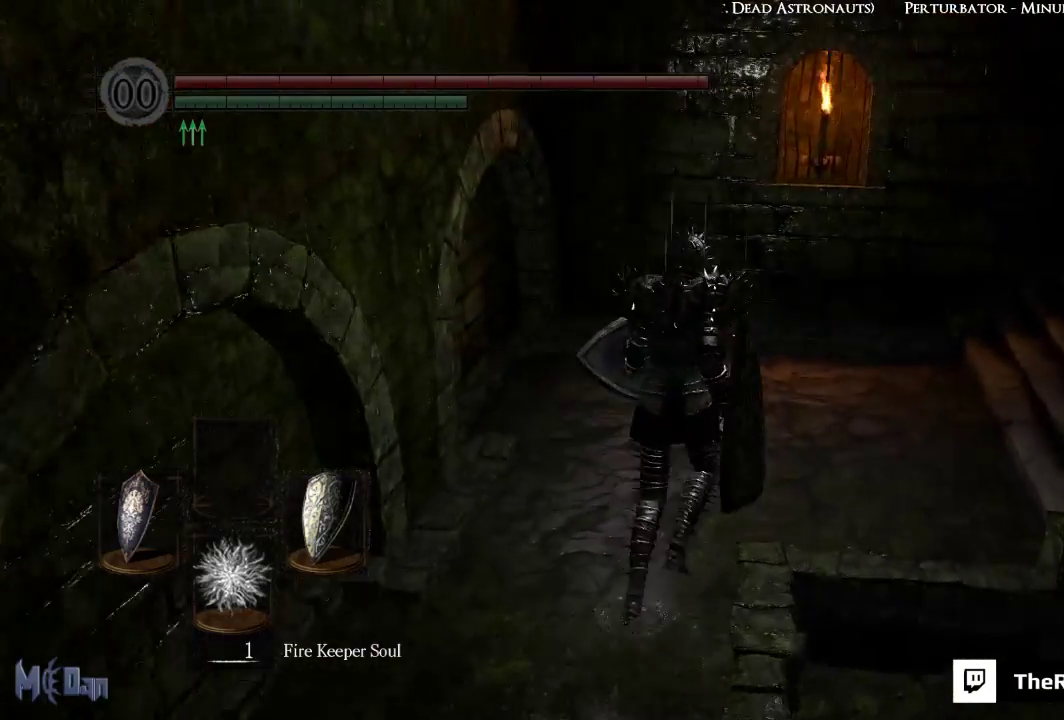
{"buttons": [], "left_stick": "right", "right_stick": "center", "events": [[450, "left_stick", "right"]]}
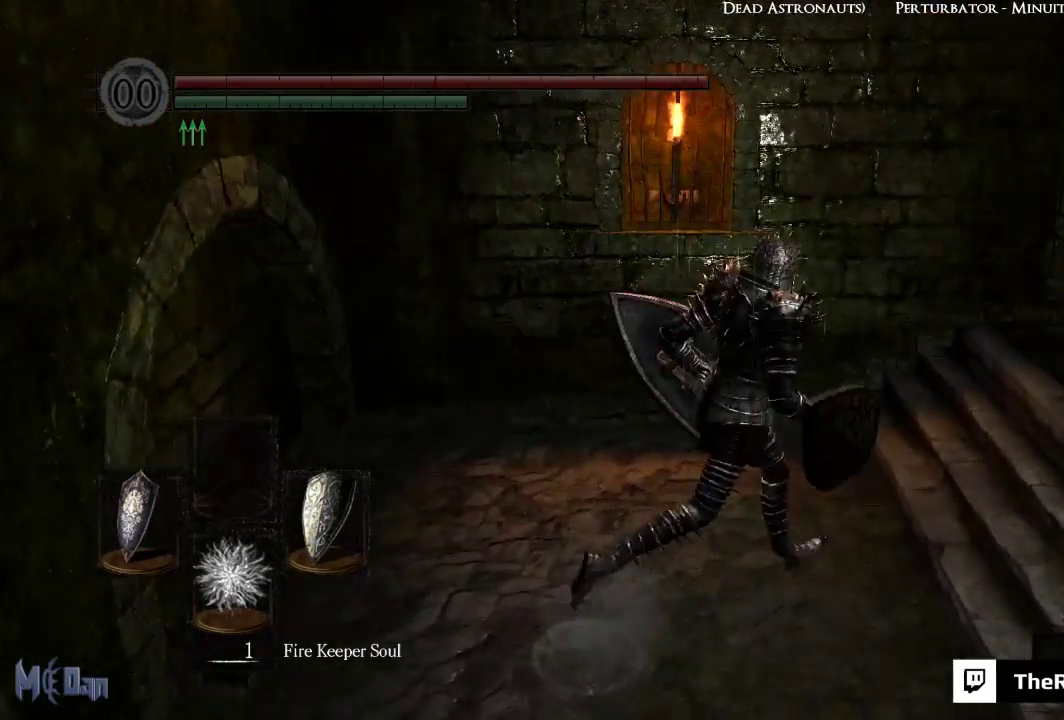
{"buttons": [], "left_stick": "up-right", "right_stick": "center", "events": [[400, "left_stick", "up-right"]]}
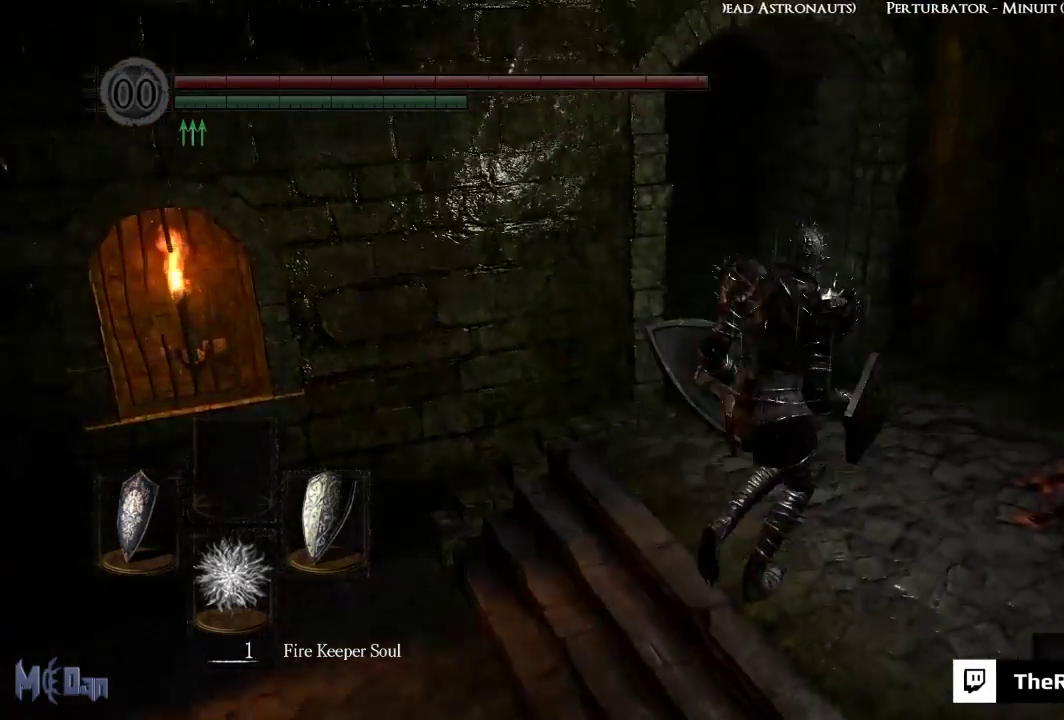
{"buttons": [], "left_stick": "up", "right_stick": "center", "events": [[100, "left_stick", "up"]]}
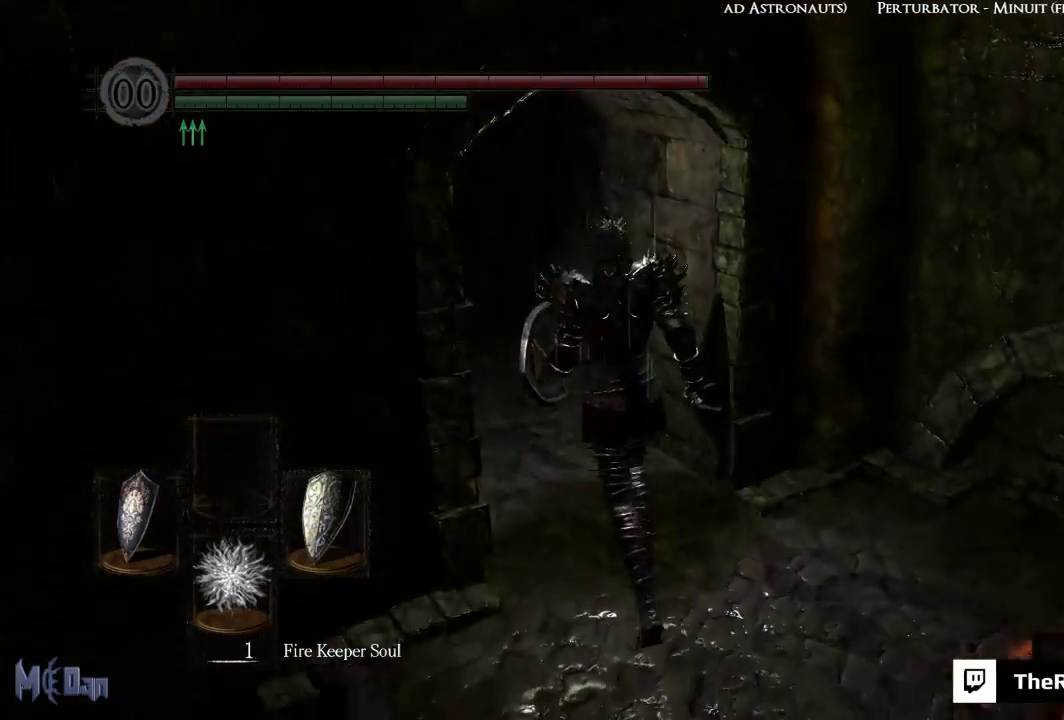
{"buttons": [], "left_stick": "up", "right_stick": "center", "events": []}
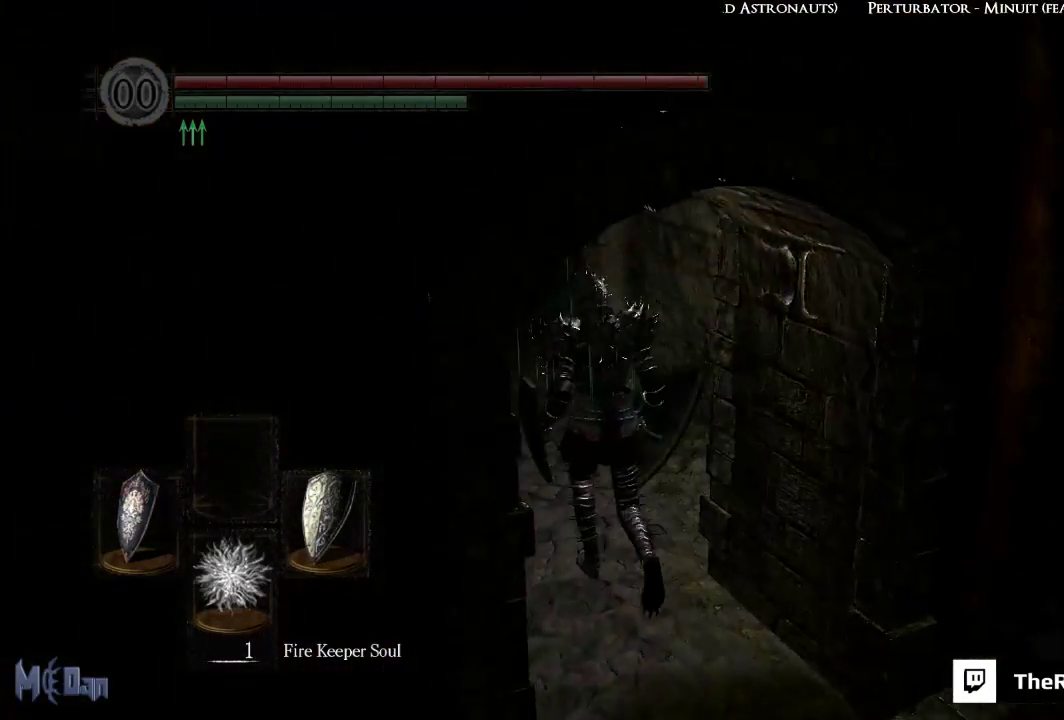
{"buttons": [], "left_stick": "up", "right_stick": "center", "events": []}
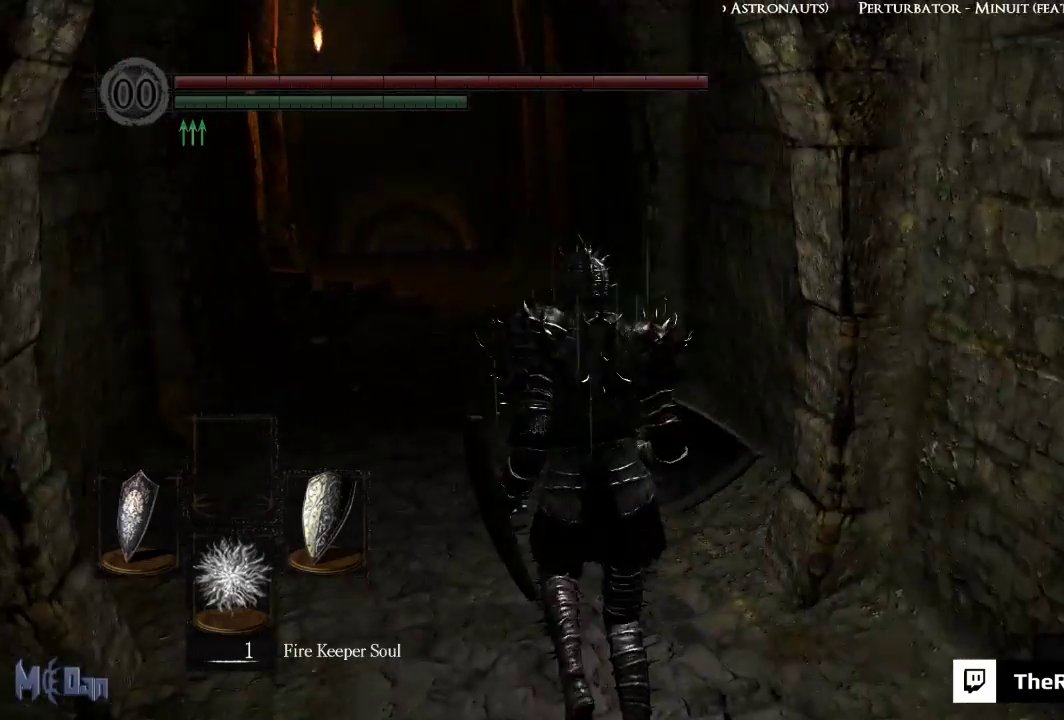
{"buttons": [], "left_stick": "up", "right_stick": "center", "events": []}
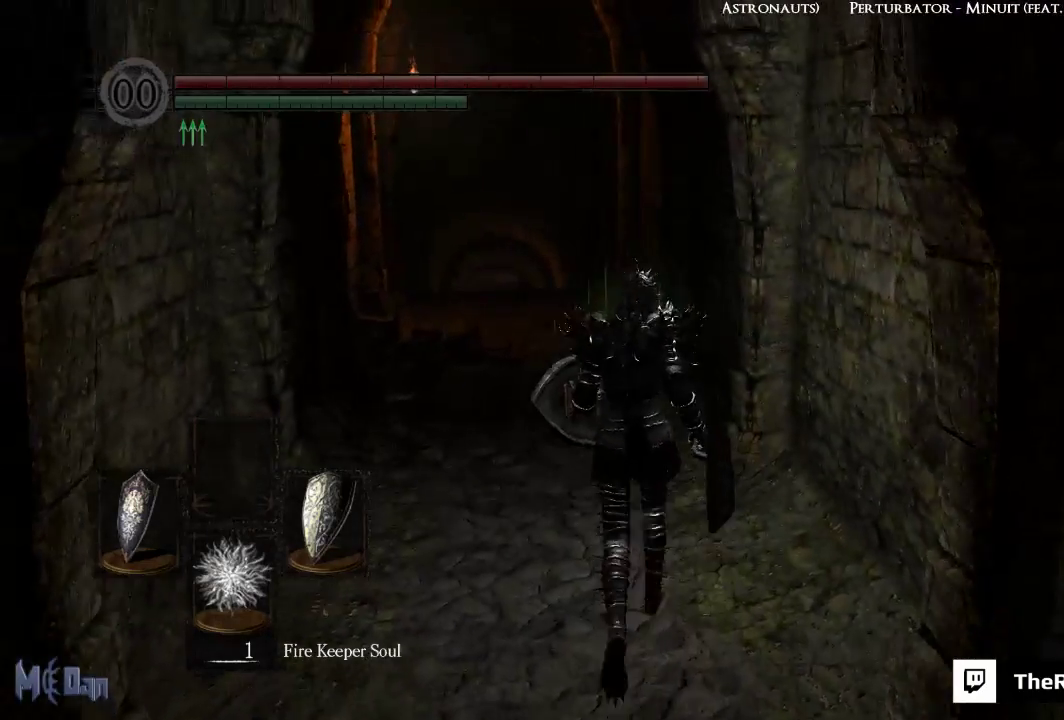
{"buttons": [], "left_stick": "up", "right_stick": "center", "events": []}
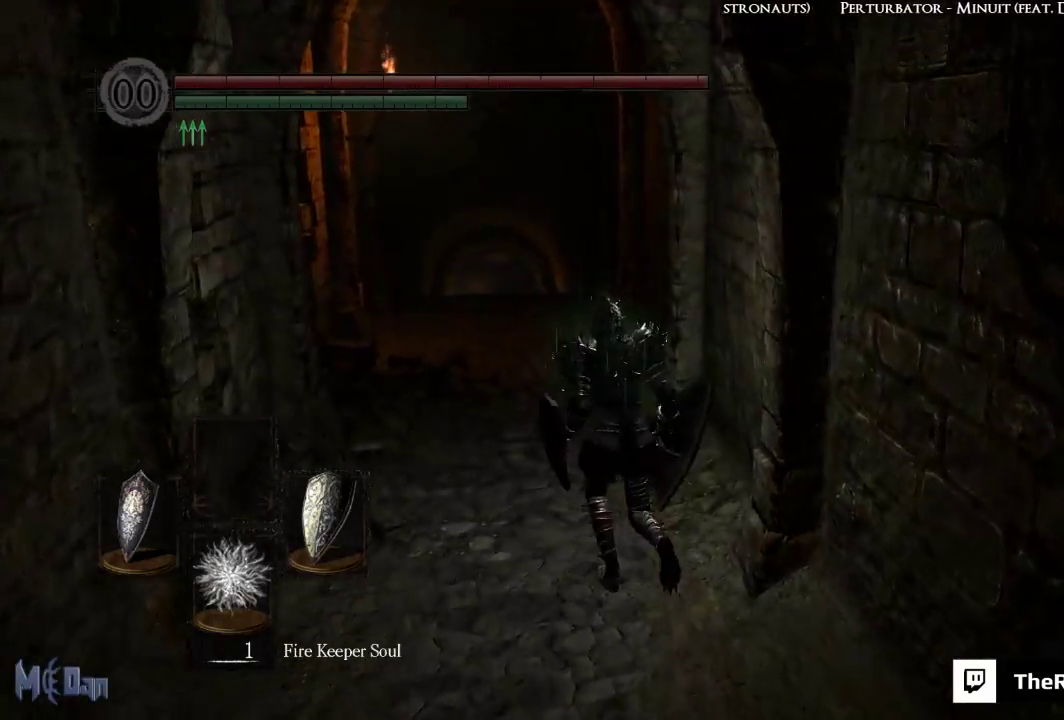
{"buttons": [], "left_stick": "up", "right_stick": "center", "events": []}
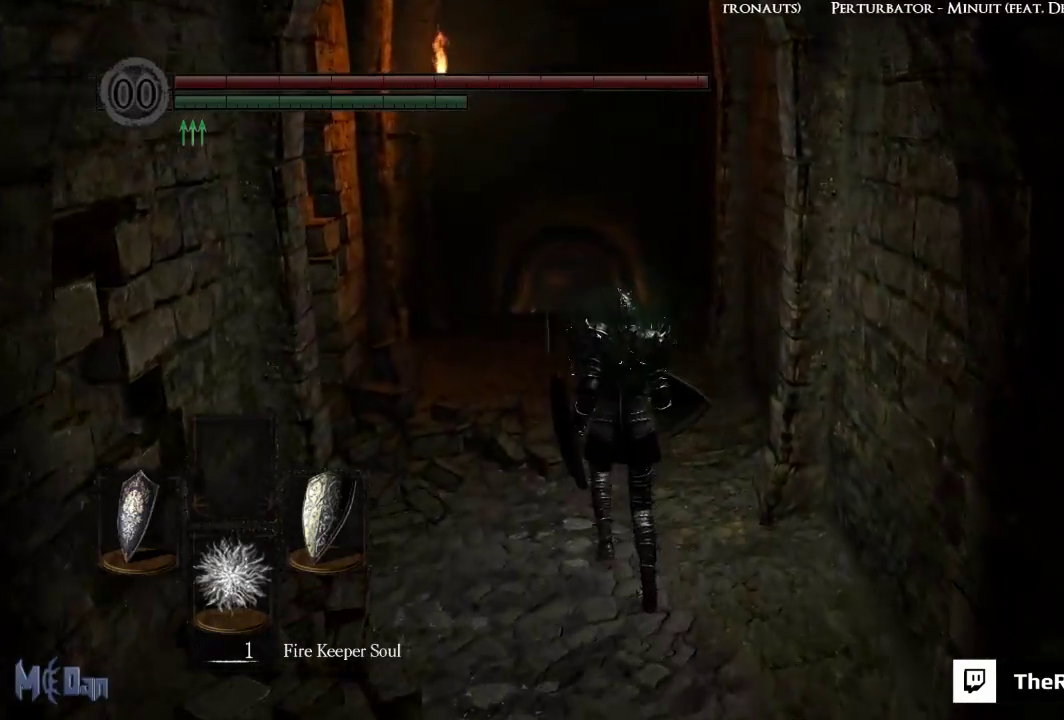
{"buttons": [], "left_stick": "up", "right_stick": "center", "events": []}
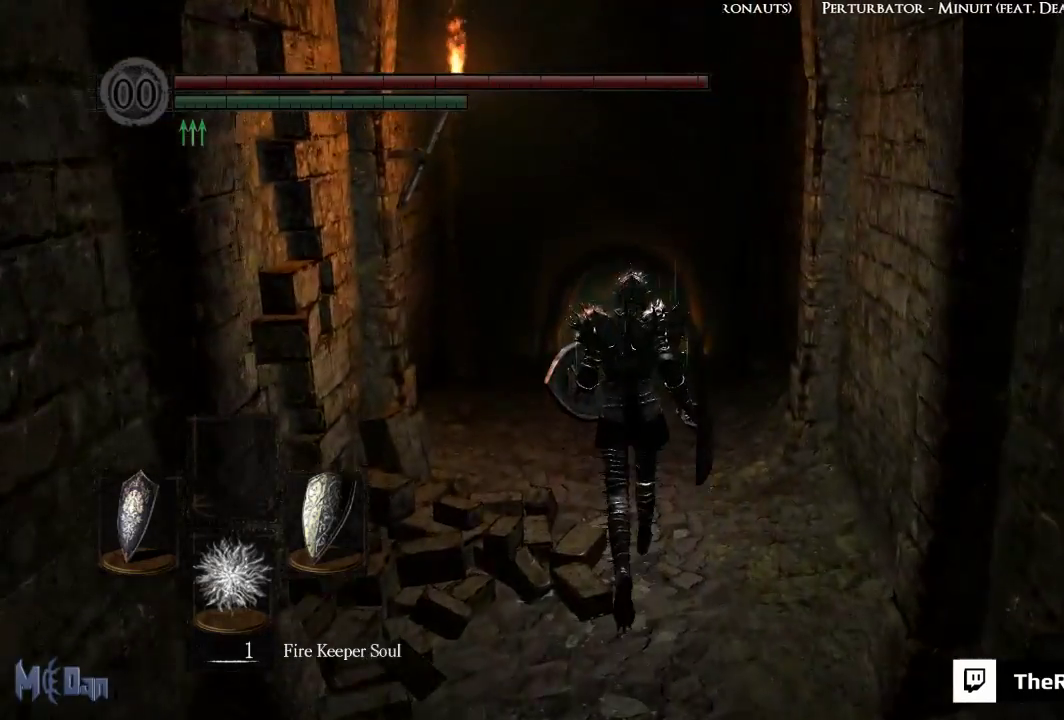
{"buttons": [], "left_stick": "up", "right_stick": "center", "events": []}